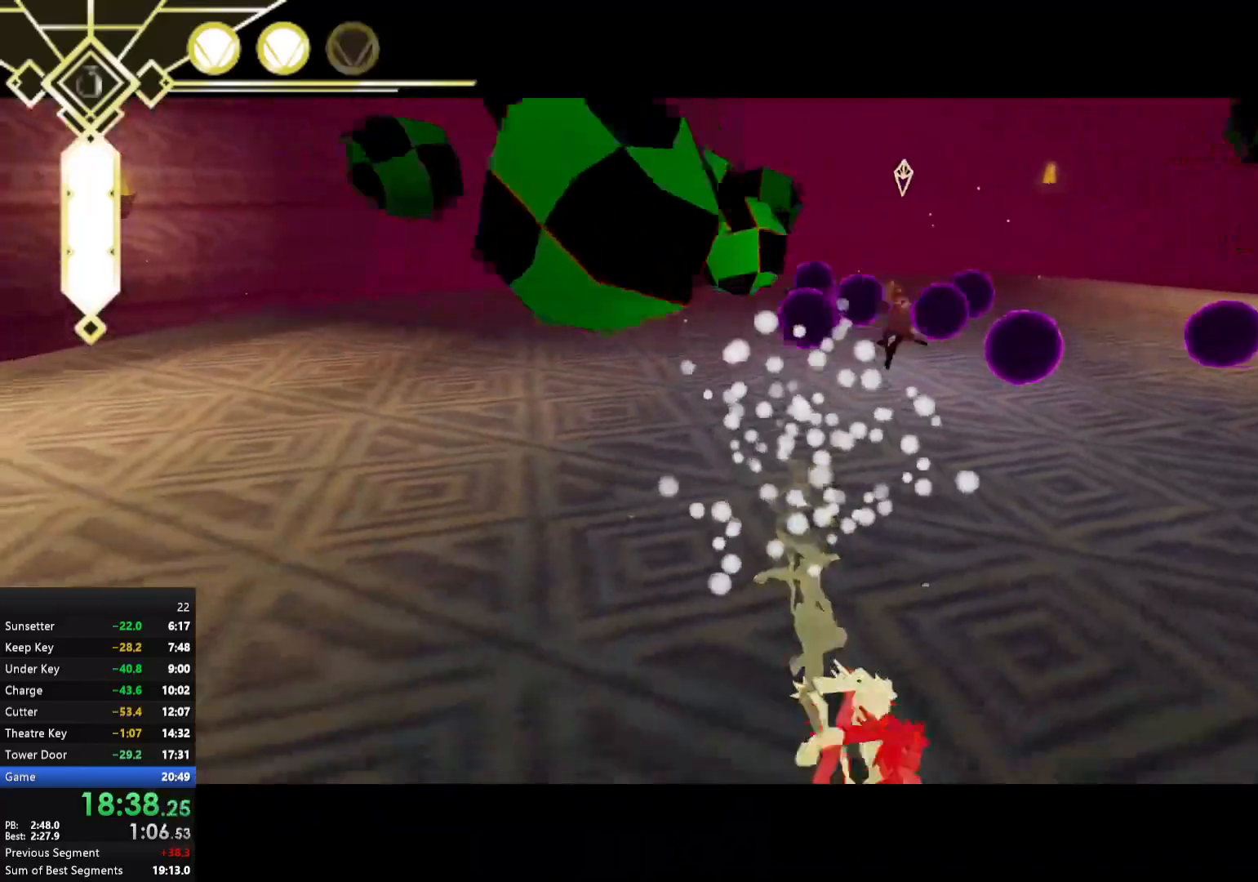
Gameplay with a controller (Xbox layout); each line is a JSON object with the inputs held at the frame after it. "events" lists button and stick changes between this image and that frame as [ms after this image, input, new state], when the widget could be followed in between. Not read: L3.
{"buttons": ["R1"], "left_stick": "up", "right_stick": "center", "events": [[150, "A", "down"], [167, "left_stick", "up"], [233, "A", "up"], [383, "L2", "down"], [500, "L2", "up"]]}
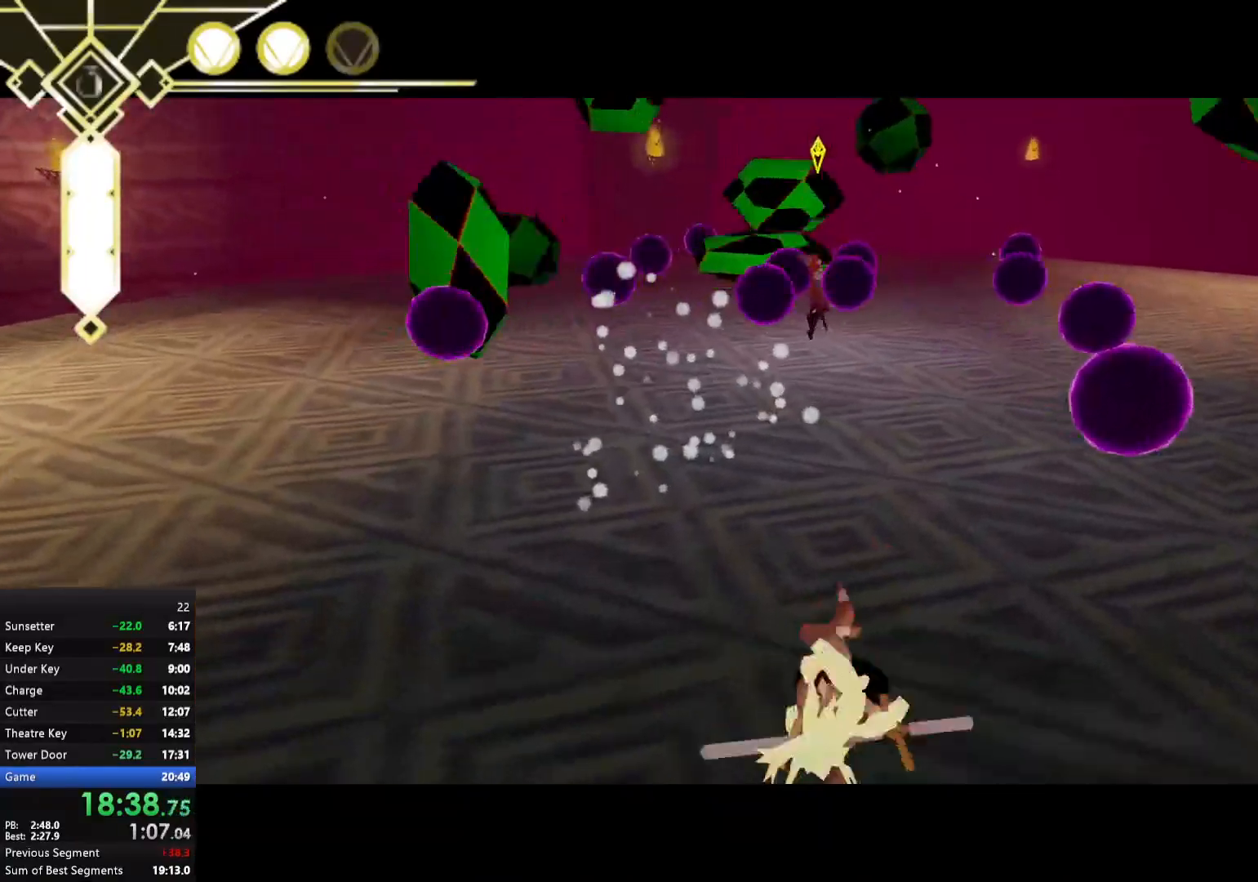
{"buttons": ["R1"], "left_stick": "up", "right_stick": "center", "events": [[200, "A", "down"], [283, "A", "up"], [367, "X", "down"], [433, "X", "up"]]}
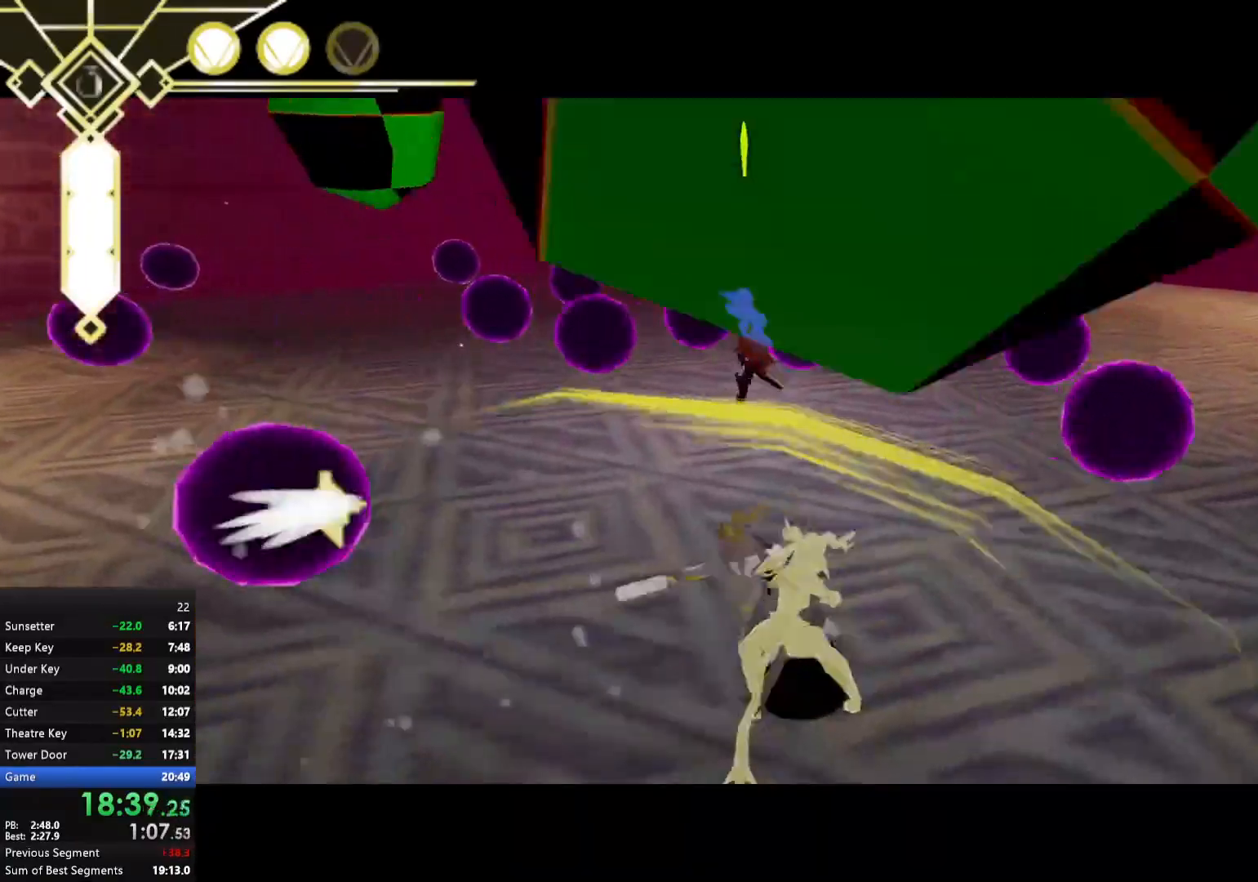
{"buttons": ["R1"], "left_stick": "up", "right_stick": "center", "events": [[167, "left_stick", "up-right"], [383, "right_stick", "left"], [467, "left_stick", "up"], [467, "right_stick", "center"]]}
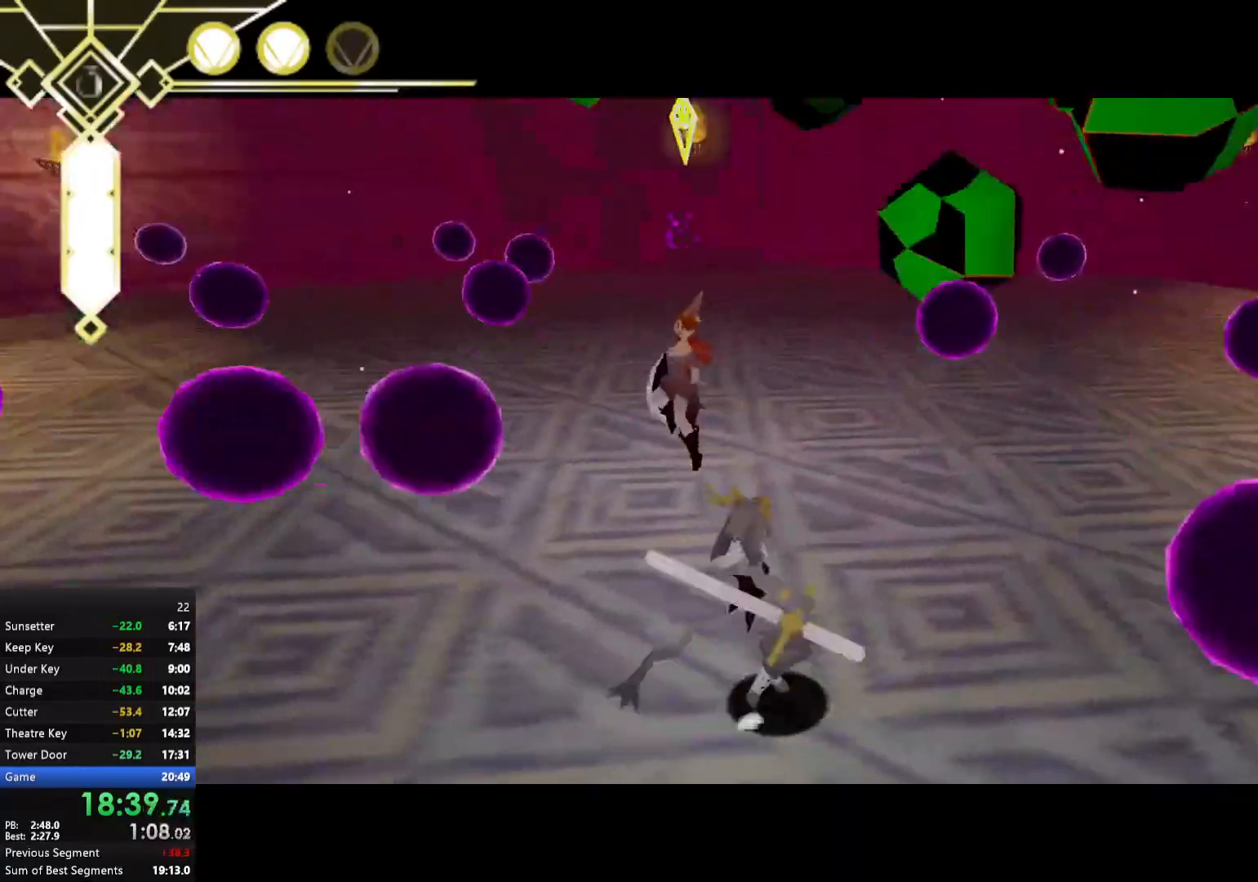
{"buttons": ["R1"], "left_stick": "up", "right_stick": "center", "events": [[217, "A", "down"], [233, "X", "down"], [267, "A", "up"], [300, "X", "up"]]}
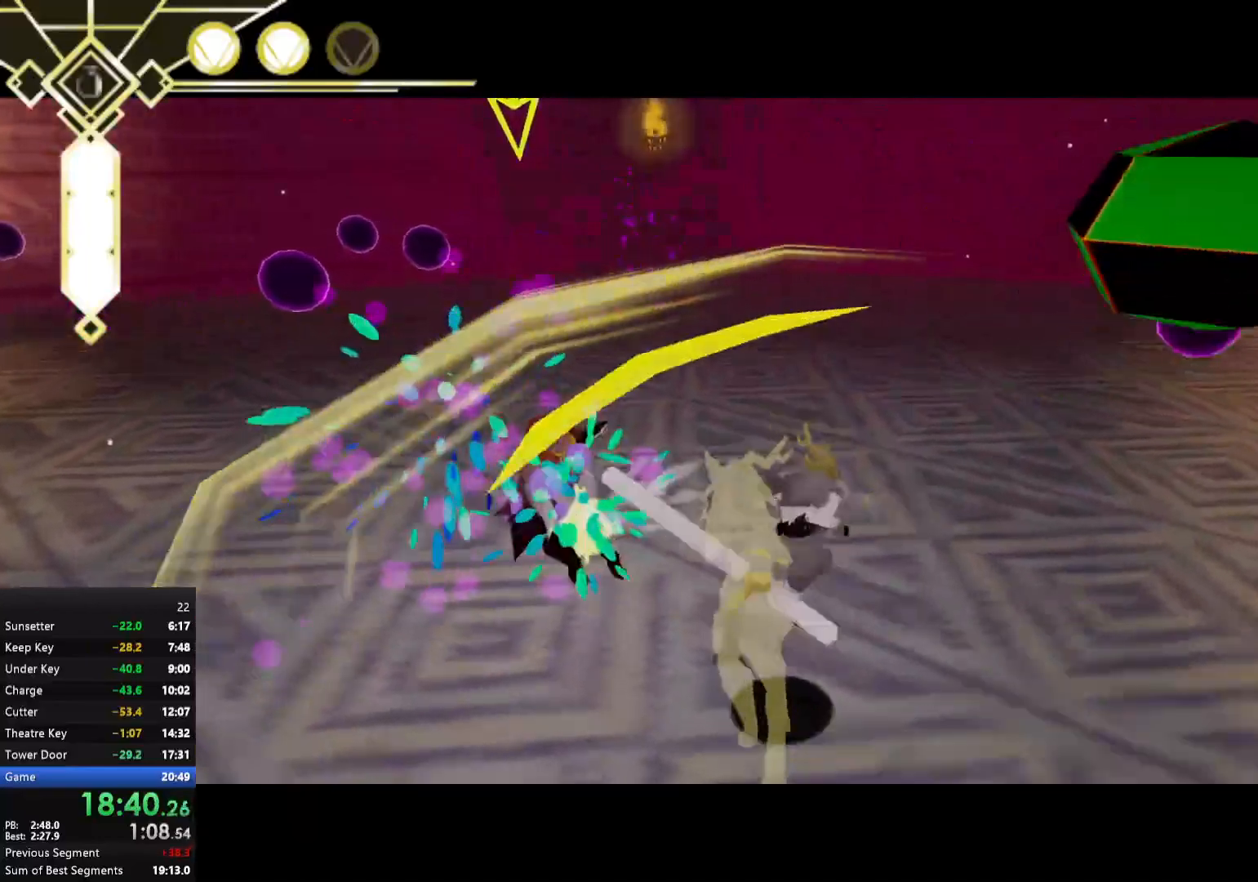
{"buttons": ["R1"], "left_stick": "up-left", "right_stick": "center", "events": [[50, "X", "down"], [100, "X", "up"], [400, "left_stick", "up-left"]]}
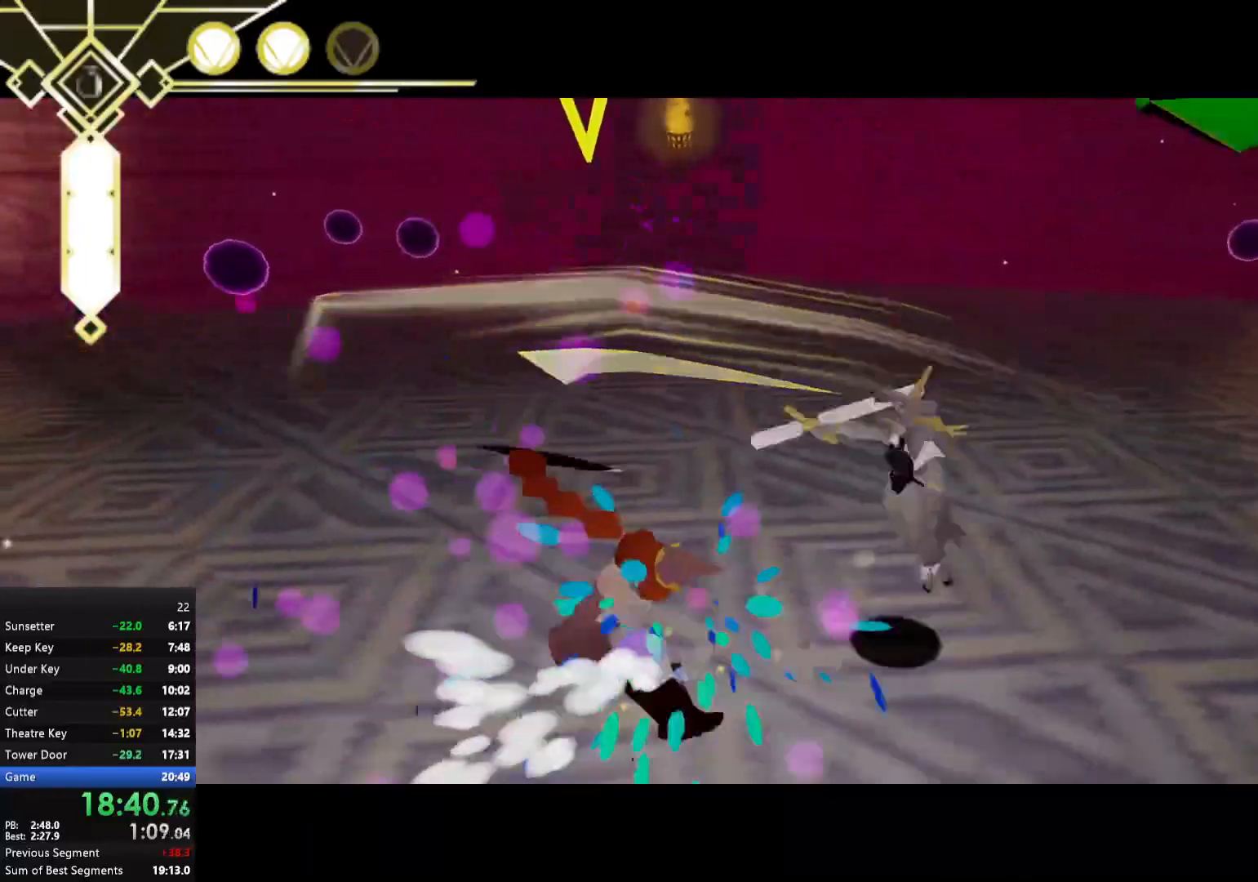
{"buttons": ["A", "R1"], "left_stick": "down-left", "right_stick": "center", "events": [[100, "left_stick", "left"], [467, "A", "down"], [467, "left_stick", "down-left"]]}
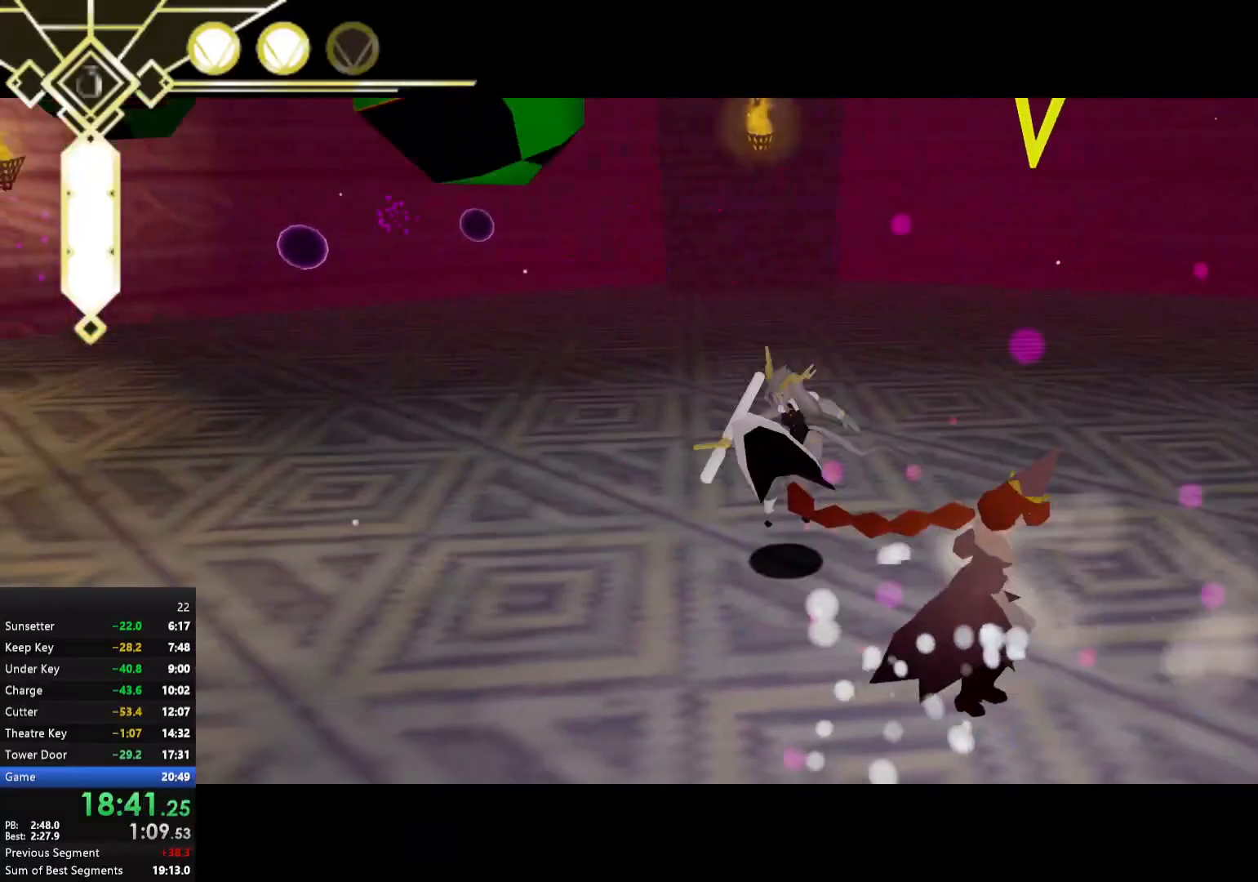
{"buttons": ["R1"], "left_stick": "down", "right_stick": "center", "events": [[17, "X", "down"], [17, "left_stick", "down"], [67, "A", "up"], [83, "X", "up"], [317, "X", "down"], [350, "left_stick", "down-right"], [400, "X", "up"], [450, "left_stick", "down"]]}
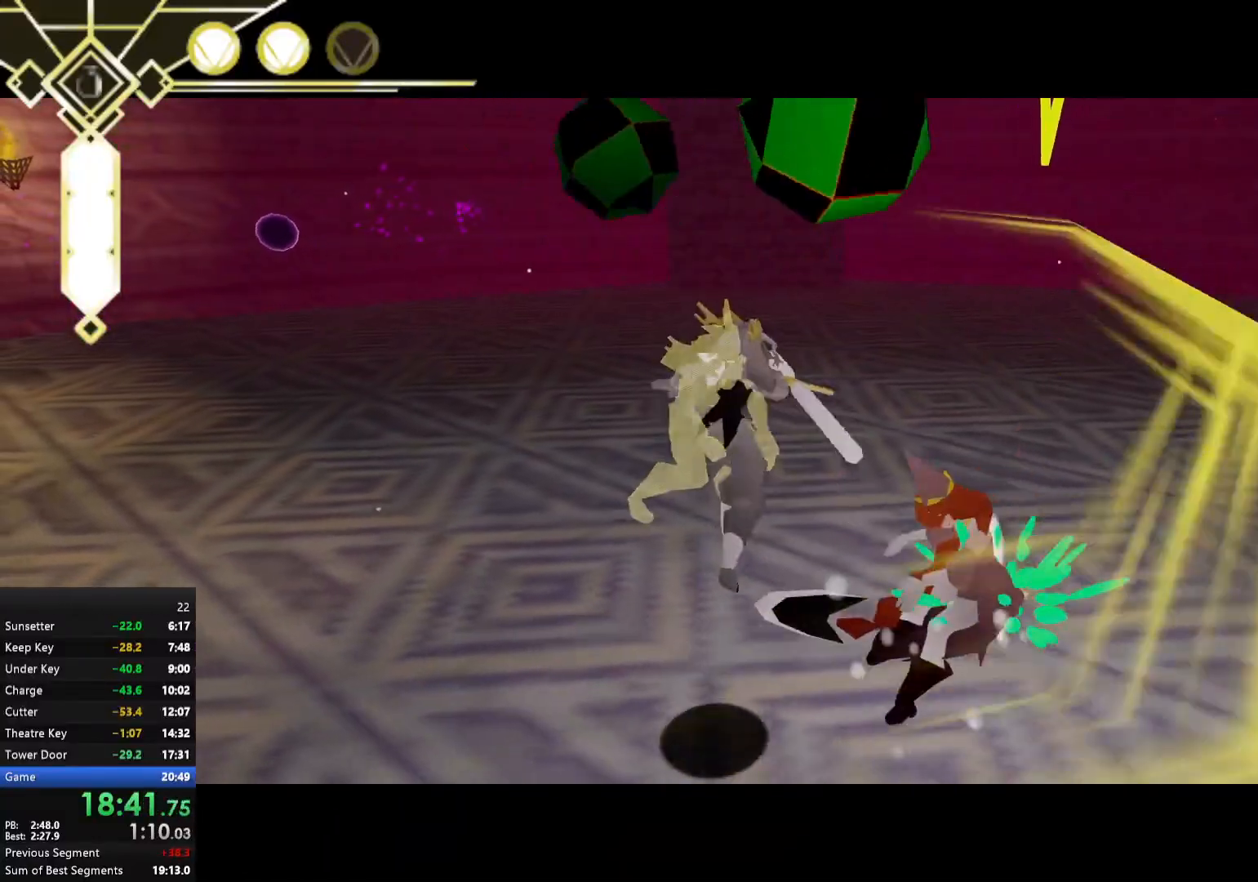
{"buttons": ["R1"], "left_stick": "down-right", "right_stick": "center", "events": [[167, "X", "down"], [200, "left_stick", "down-right"], [250, "X", "up"]]}
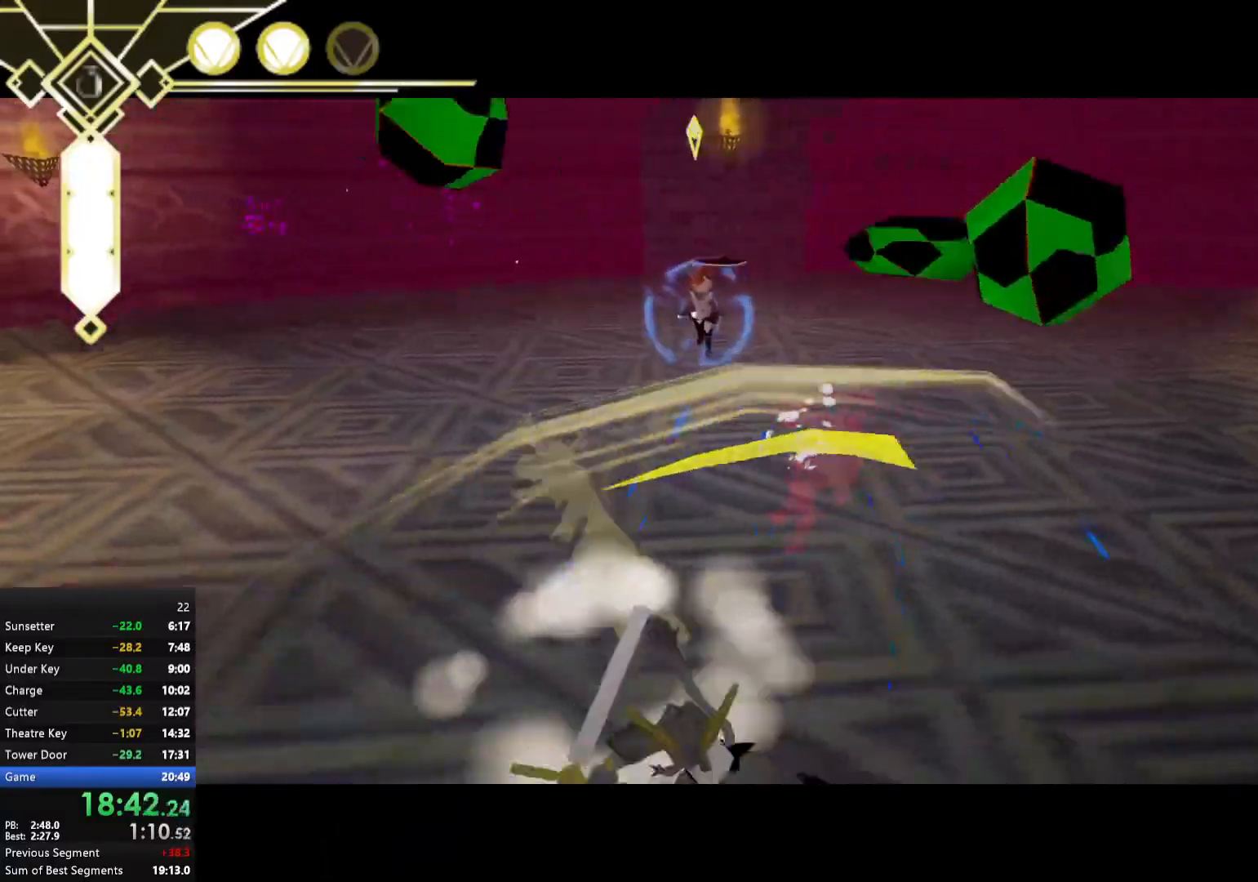
{"buttons": ["R1"], "left_stick": "up", "right_stick": "center", "events": [[83, "left_stick", "right"], [267, "left_stick", "up"], [350, "L2", "down"], [500, "L2", "up"]]}
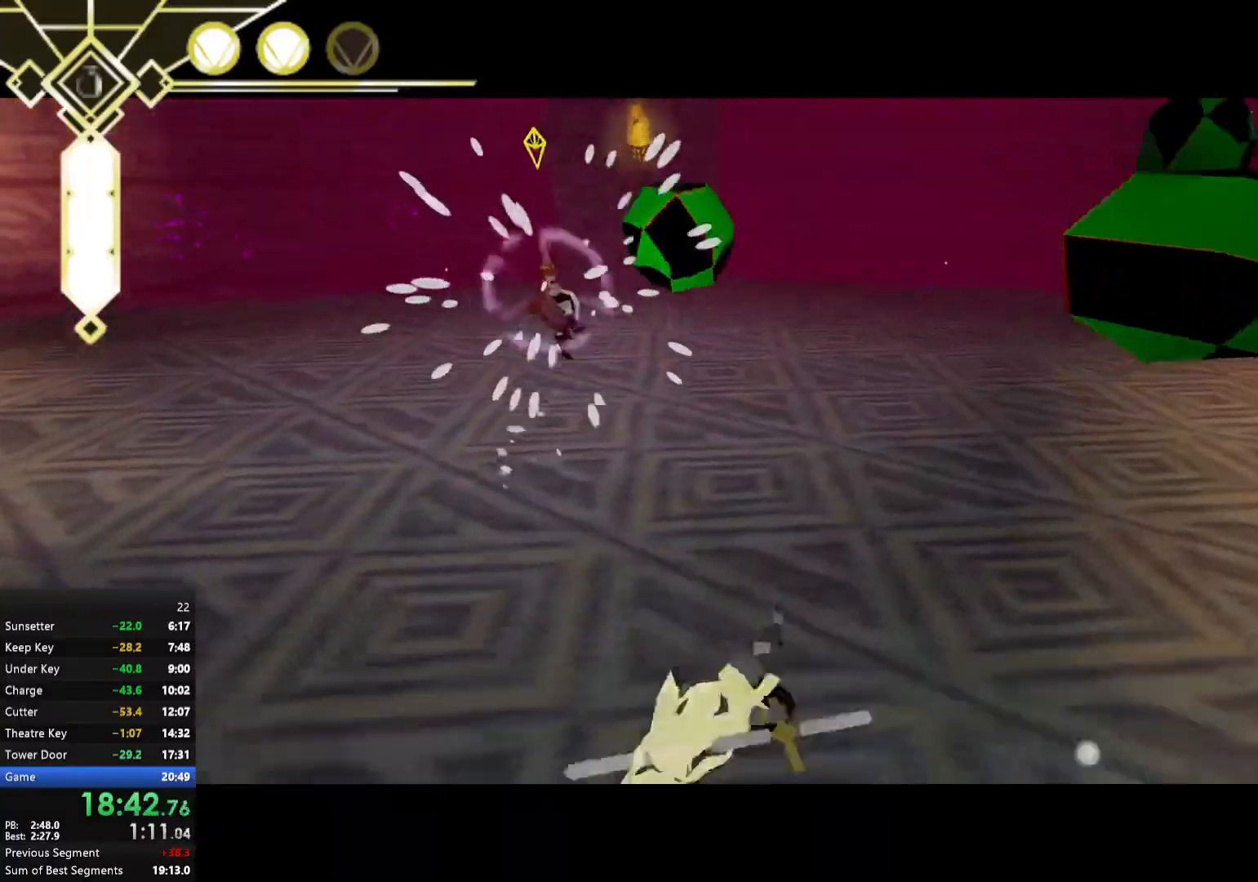
{"buttons": ["R1"], "left_stick": "up", "right_stick": "center", "events": [[167, "A", "down"], [250, "A", "up"], [333, "A", "down"], [350, "X", "down"], [417, "A", "up"], [433, "X", "up"]]}
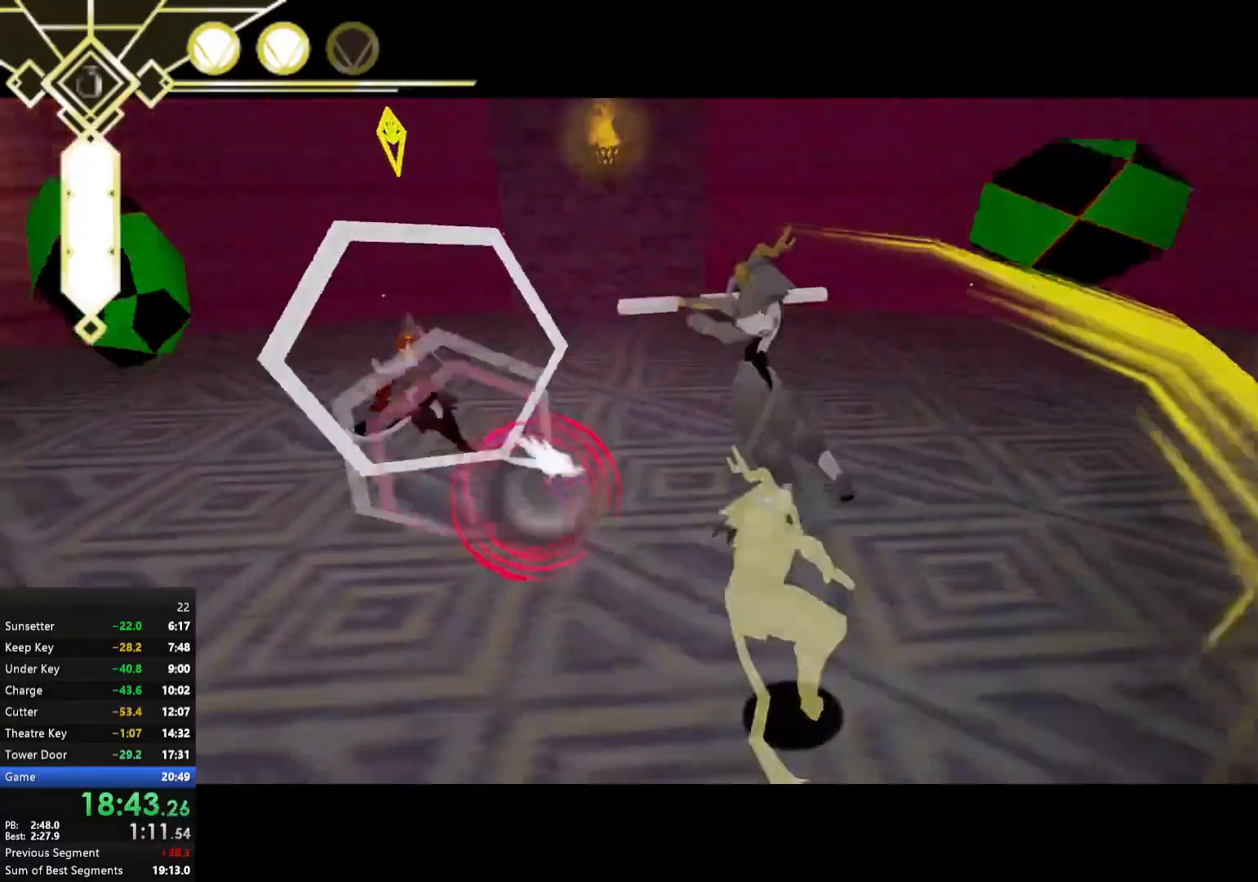
{"buttons": ["R1"], "left_stick": "up-left", "right_stick": "center", "events": [[183, "X", "down"], [183, "left_stick", "up-left"], [250, "X", "up"]]}
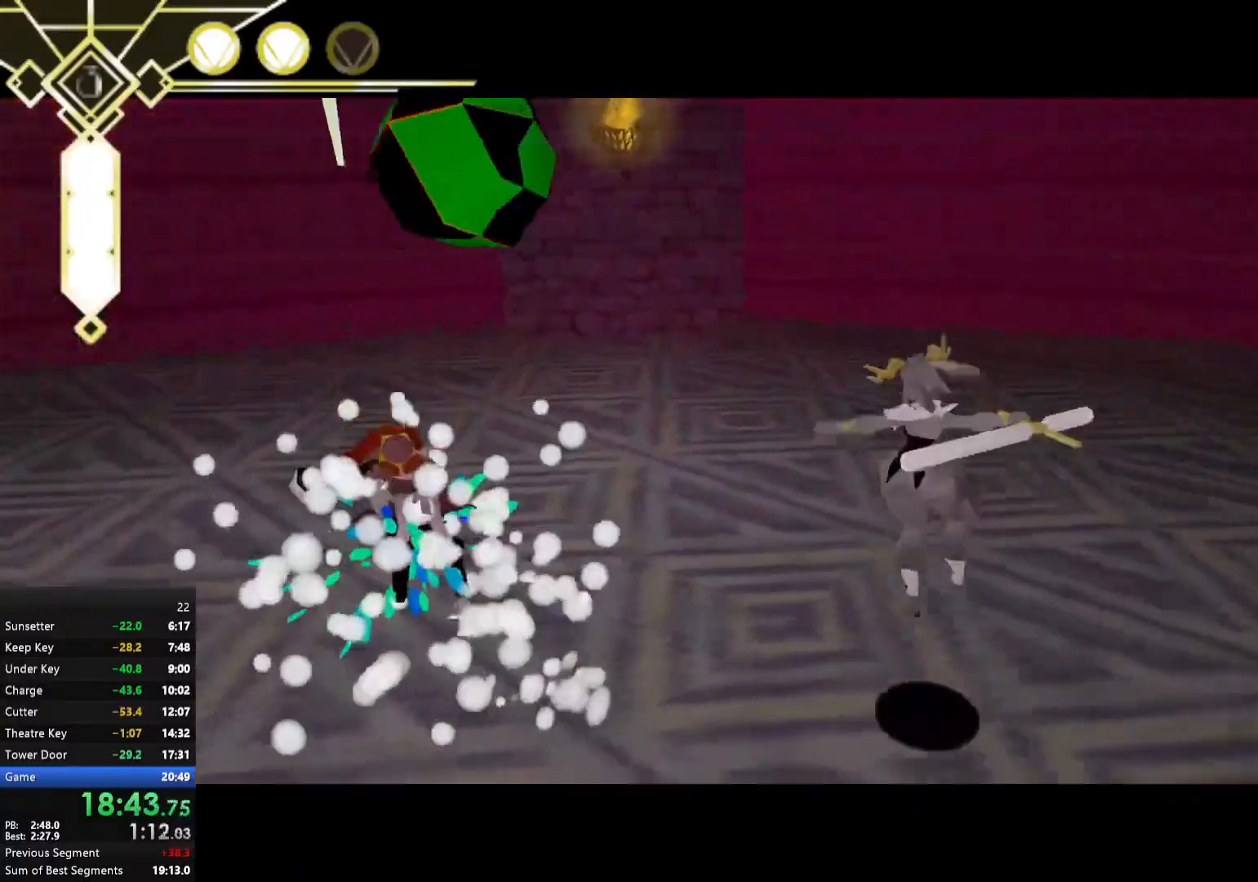
{"buttons": ["A", "X", "R1"], "left_stick": "left", "right_stick": "center", "events": [[450, "A", "down"], [467, "left_stick", "left"], [483, "X", "down"]]}
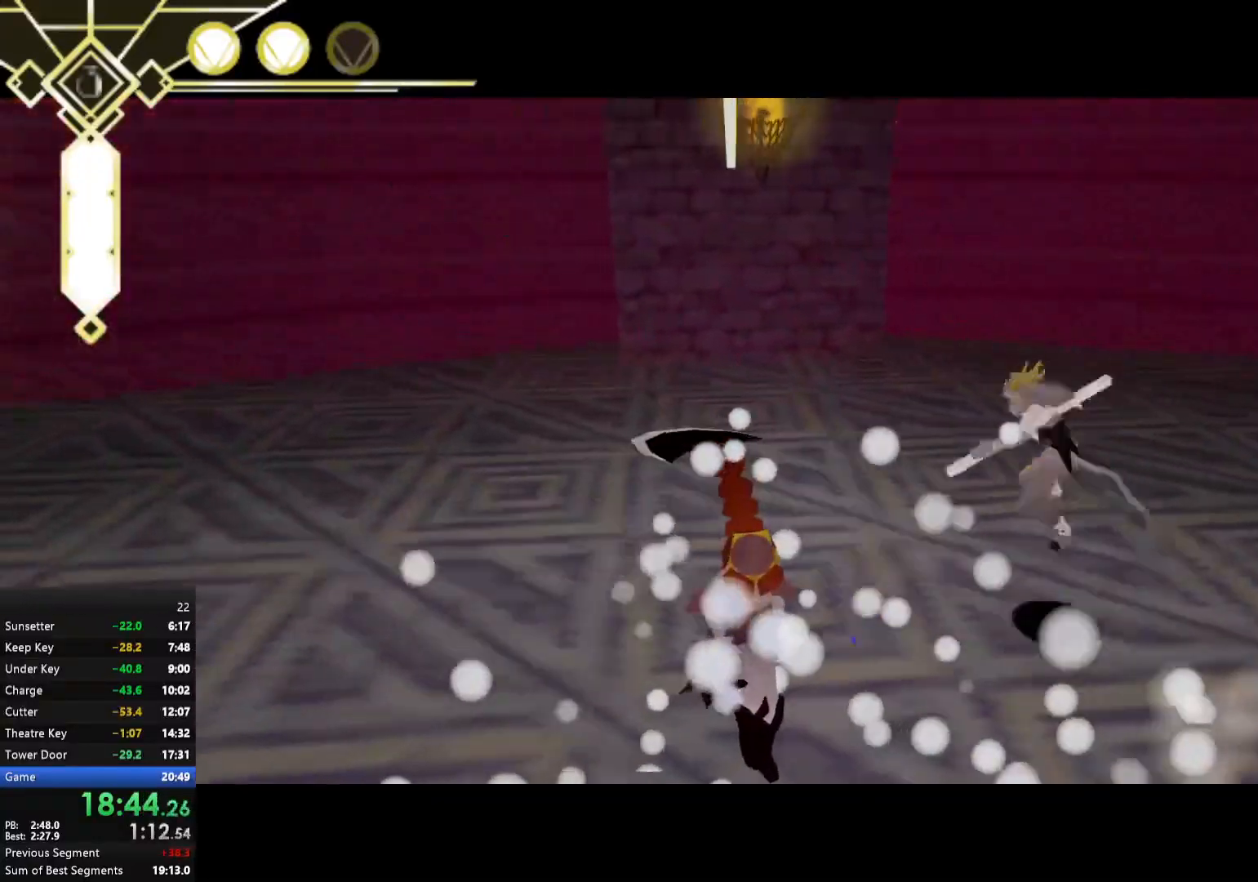
{"buttons": ["R1"], "left_stick": "left", "right_stick": "right", "events": [[17, "A", "up"], [33, "X", "up"], [250, "X", "down"], [317, "X", "up"], [500, "right_stick", "right"]]}
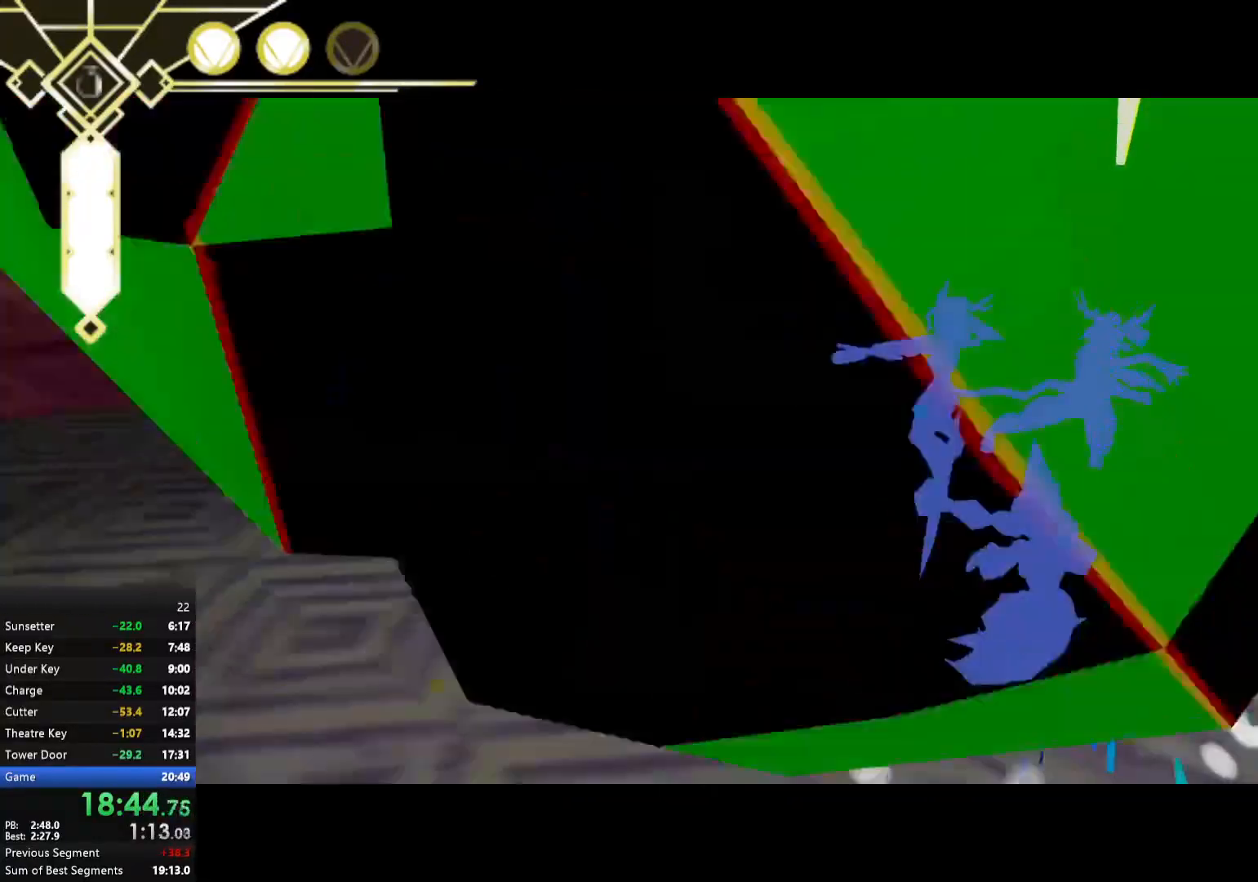
{"buttons": ["R1"], "left_stick": "down", "right_stick": "center", "events": [[250, "right_stick", "center"], [317, "left_stick", "down"]]}
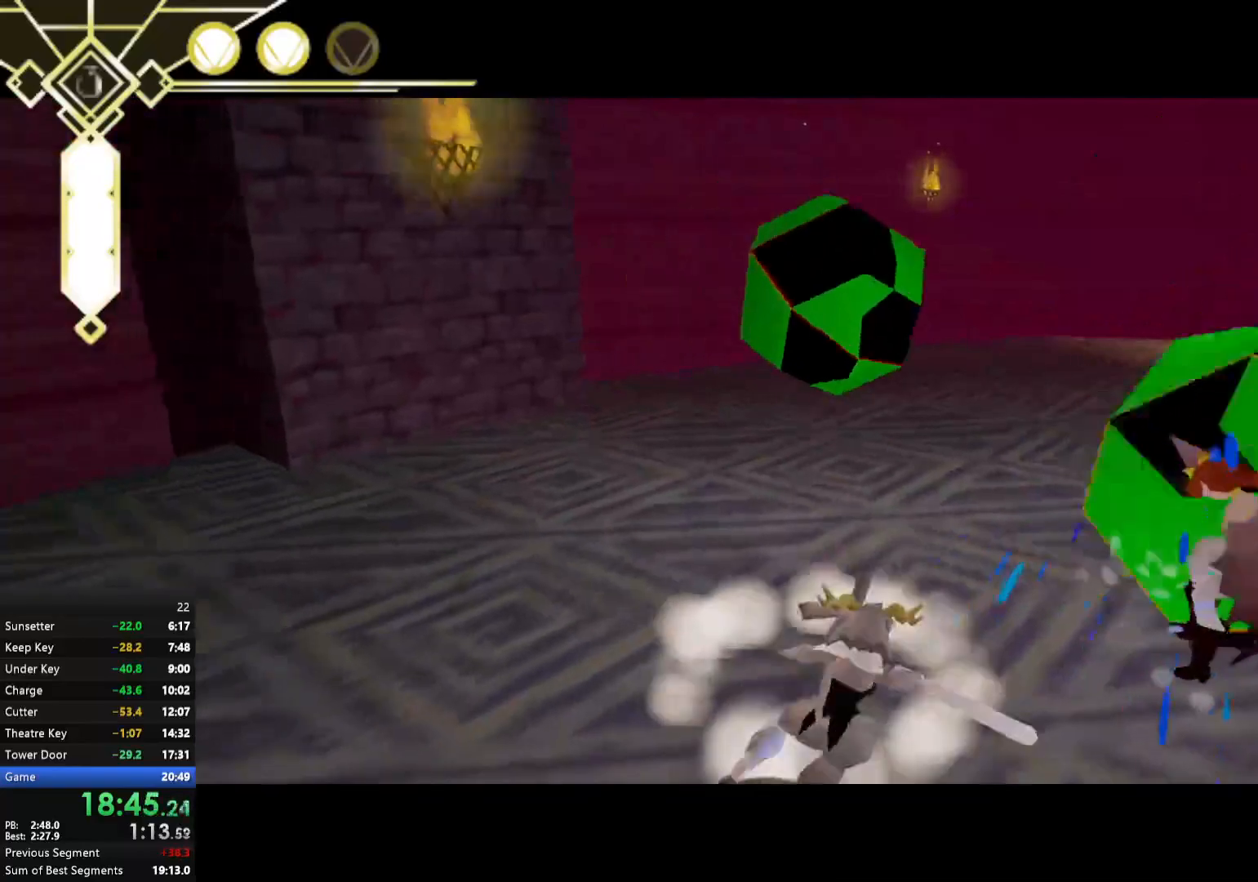
{"buttons": ["R1"], "left_stick": "right", "right_stick": "center", "events": [[50, "left_stick", "right"], [67, "A", "down"], [100, "X", "down"], [150, "A", "up"], [183, "X", "up"], [417, "X", "down"], [467, "X", "up"]]}
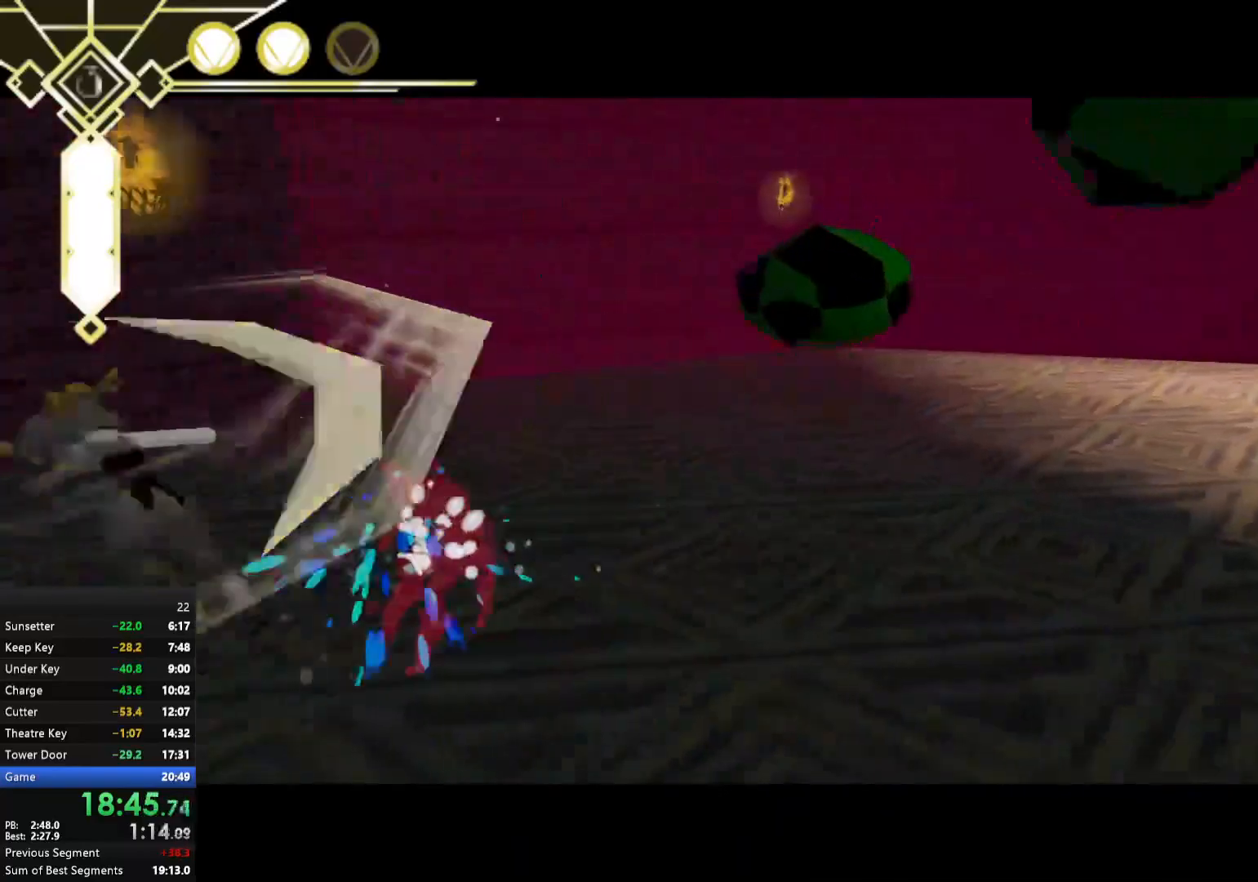
{"buttons": ["R1"], "left_stick": "up", "right_stick": "right", "events": [[117, "right_stick", "right"], [150, "left_stick", "up-right"], [383, "left_stick", "up"]]}
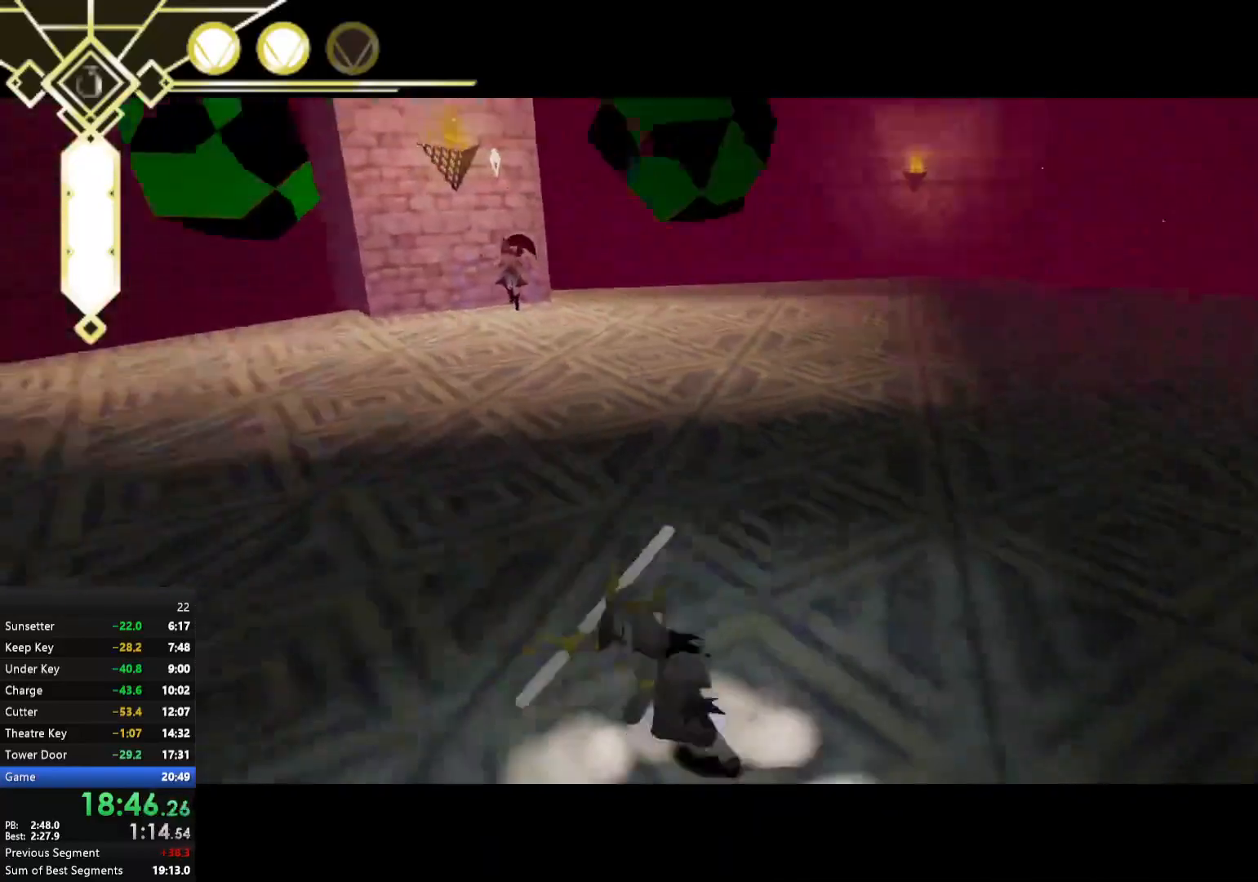
{"buttons": ["L2", "R1"], "left_stick": "up", "right_stick": "center", "events": [[17, "L2", "down"], [33, "right_stick", "up"], [100, "right_stick", "center"], [150, "L2", "up"], [317, "A", "down"], [417, "A", "up"], [417, "L2", "down"]]}
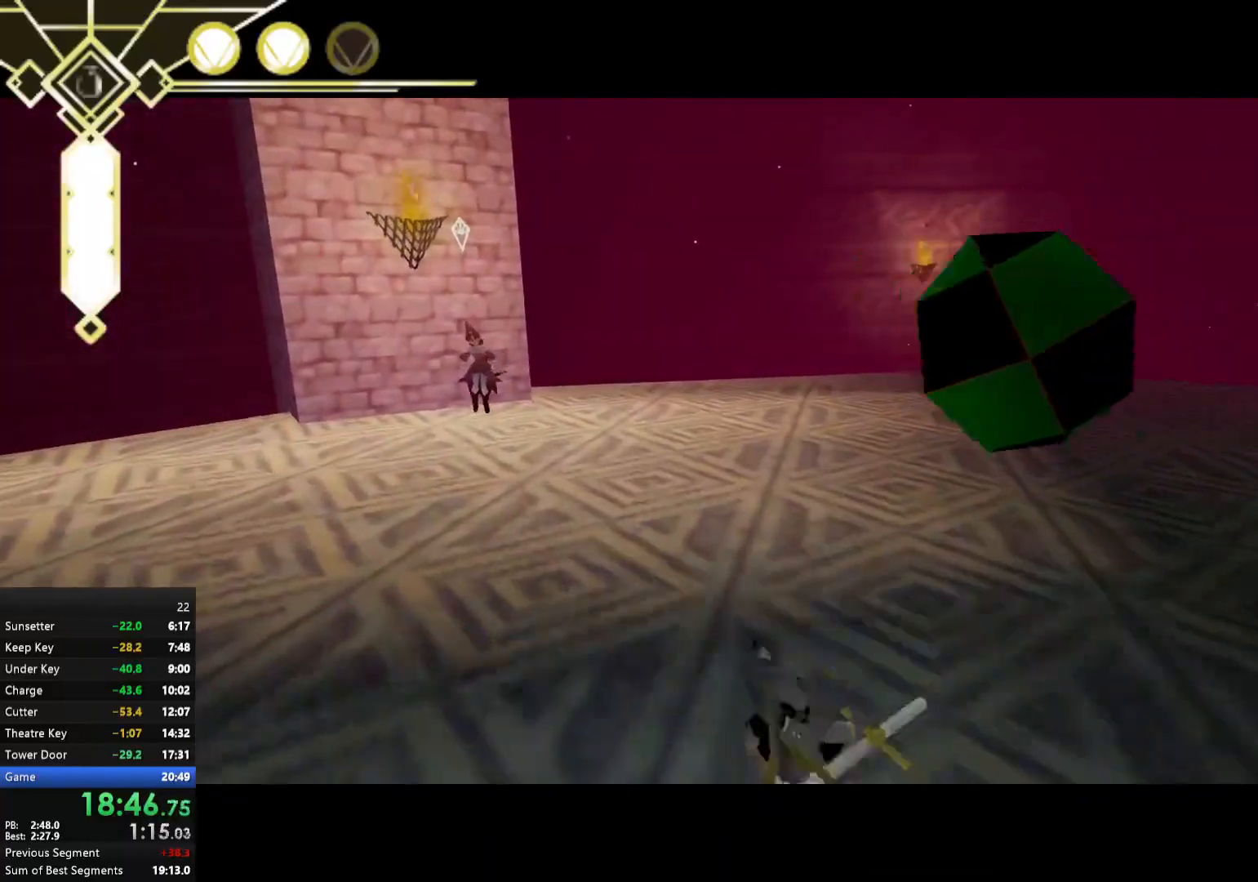
{"buttons": ["R1"], "left_stick": "up-left", "right_stick": "center", "events": [[50, "L2", "up"], [217, "A", "down"], [300, "A", "up"], [333, "L2", "down"], [467, "L2", "up"], [483, "left_stick", "up-left"]]}
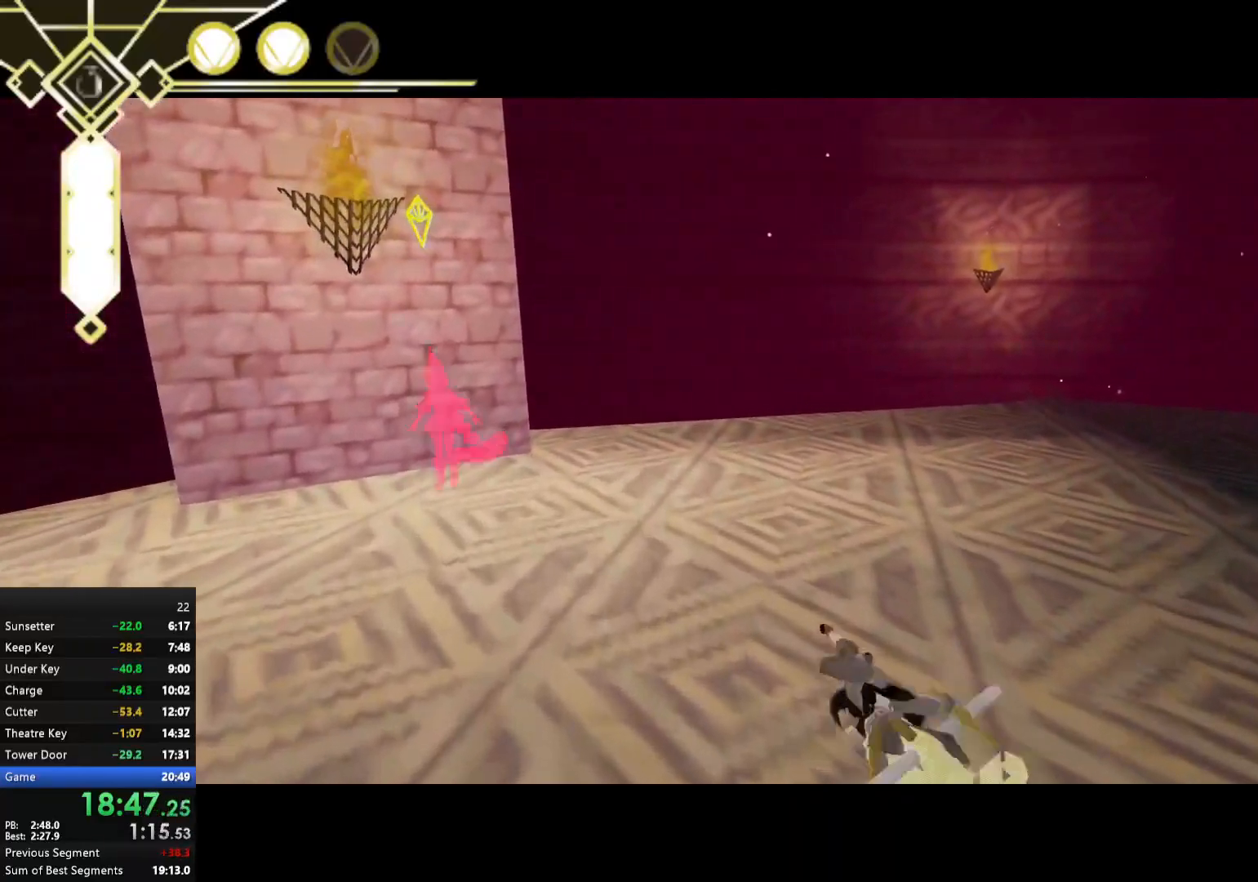
{"buttons": ["R1"], "left_stick": "down-right", "right_stick": "right", "events": [[100, "A", "down"], [183, "A", "up"], [333, "left_stick", "down-right"], [450, "right_stick", "right"]]}
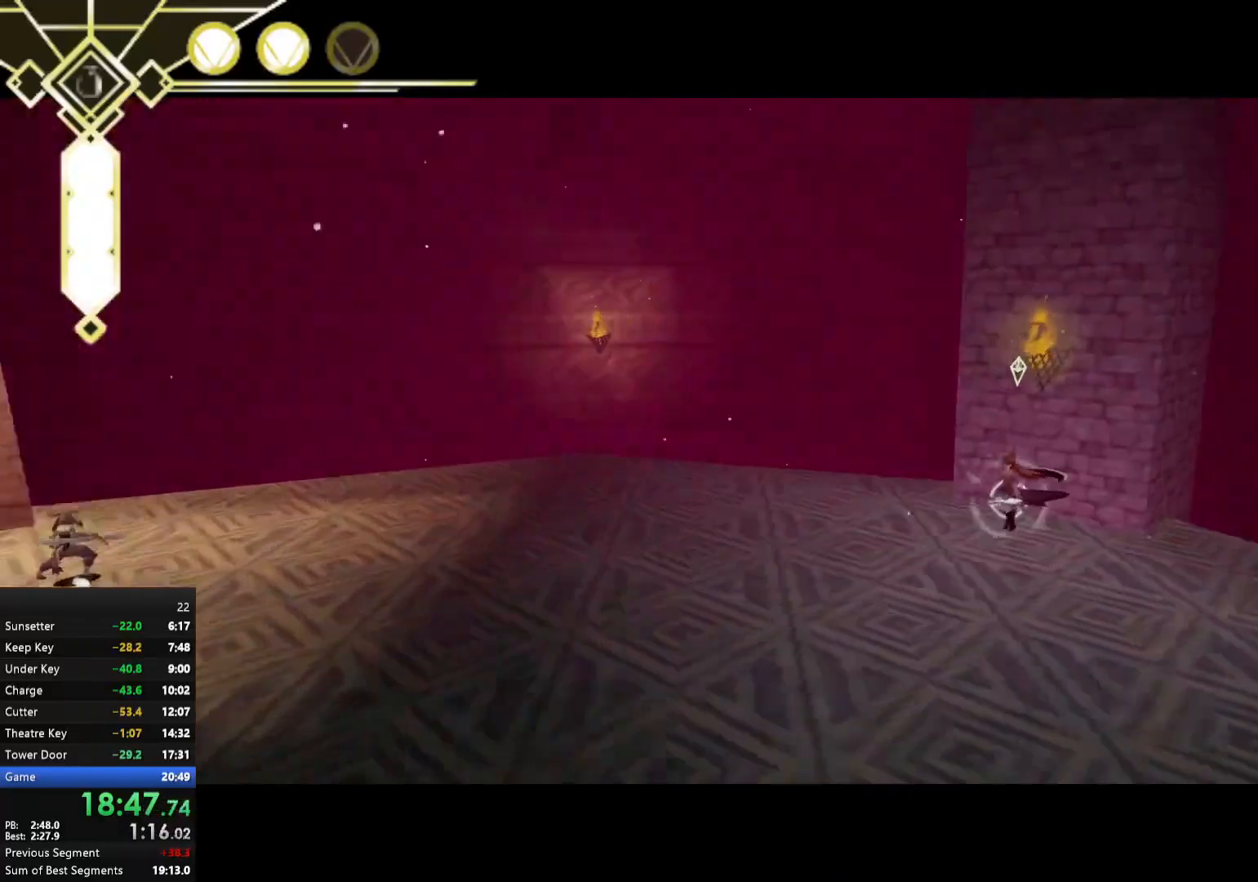
{"buttons": ["A", "R1"], "left_stick": "up-right", "right_stick": "center", "events": [[83, "L2", "down"], [100, "left_stick", "right"], [200, "L2", "up"], [300, "left_stick", "up-right"], [367, "right_stick", "center"], [417, "A", "down"]]}
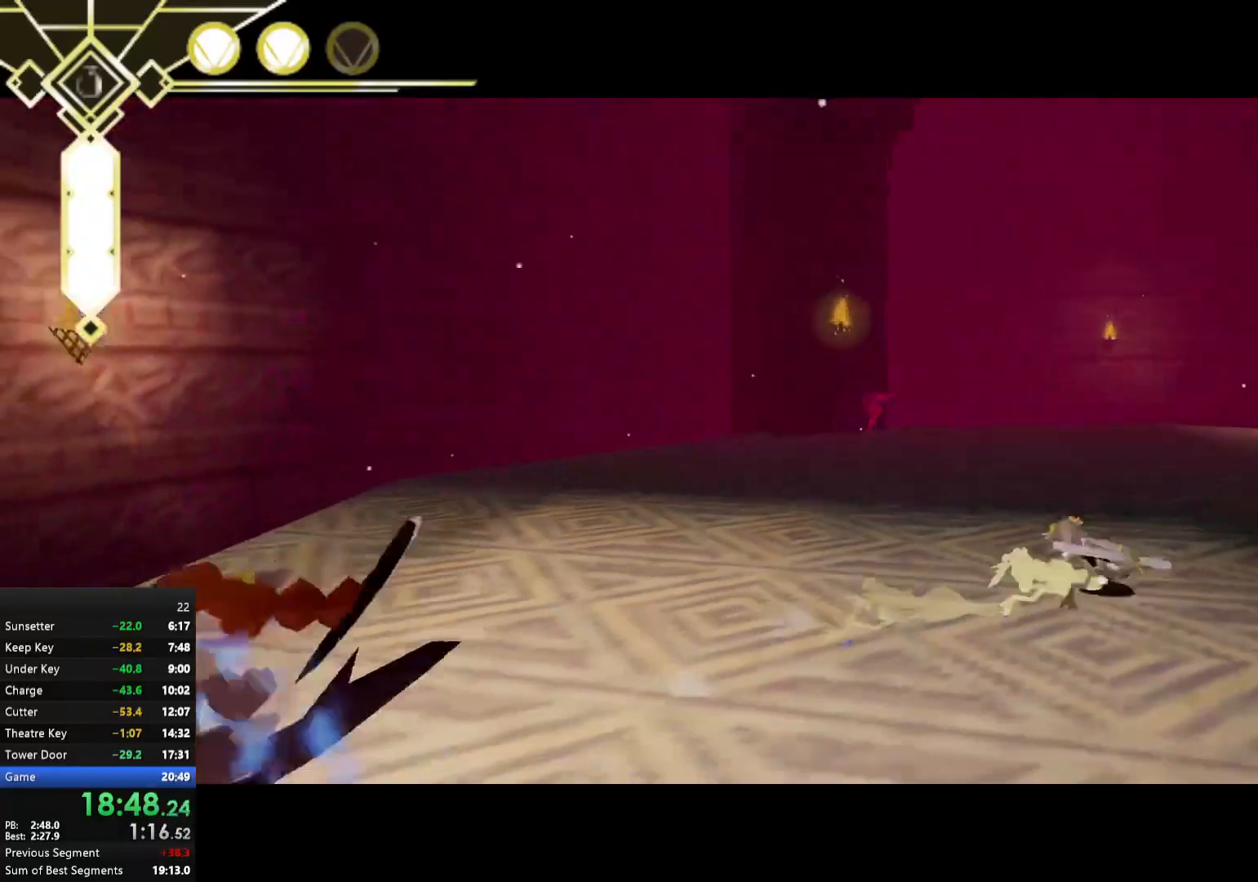
{"buttons": ["R1"], "left_stick": "down-right", "right_stick": "center", "events": [[17, "A", "up"], [17, "L2", "down"], [50, "left_stick", "up"], [150, "L2", "up"], [200, "left_stick", "up-right"], [300, "A", "down"], [400, "A", "up"], [467, "left_stick", "down-right"]]}
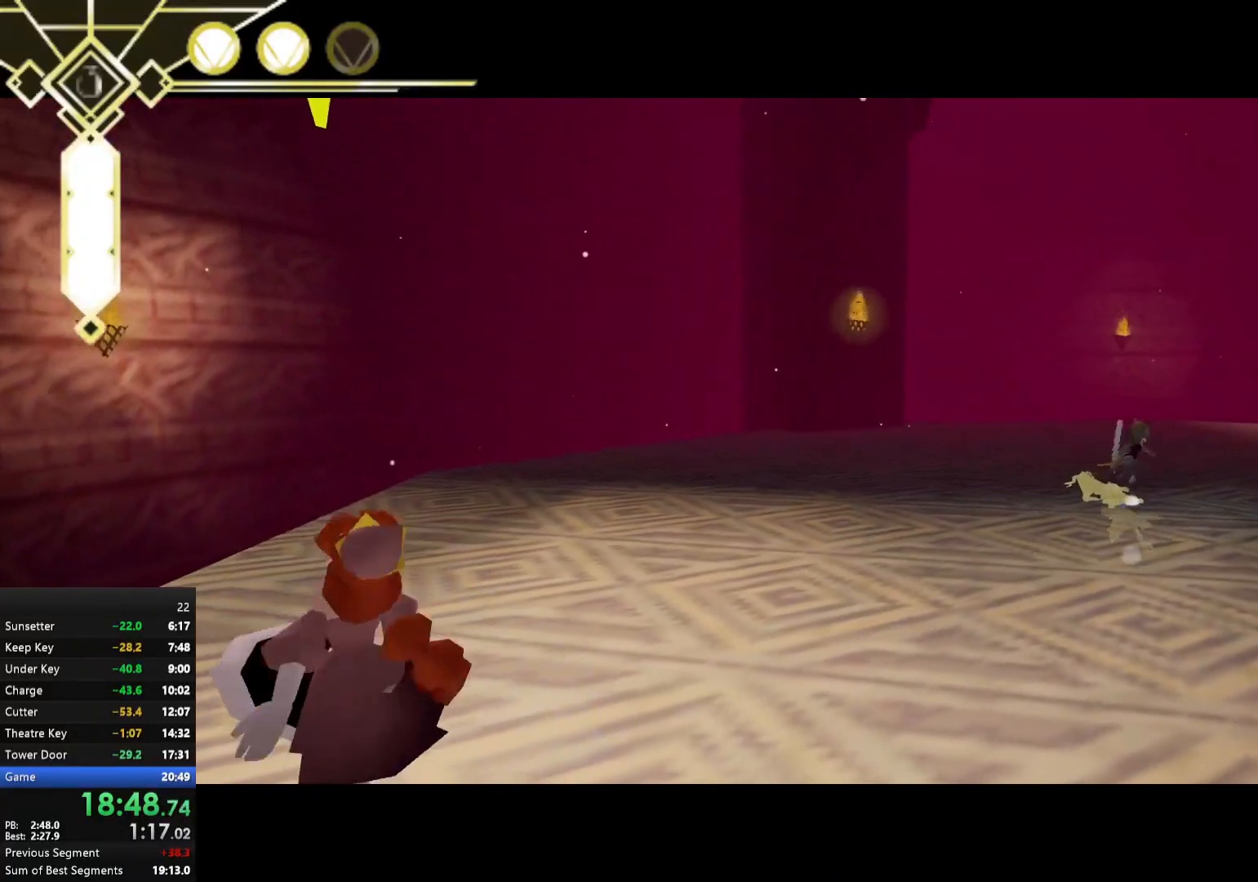
{"buttons": ["R1"], "left_stick": "down-left", "right_stick": "center", "events": [[133, "right_stick", "down-left"], [283, "right_stick", "center"], [417, "left_stick", "down-left"]]}
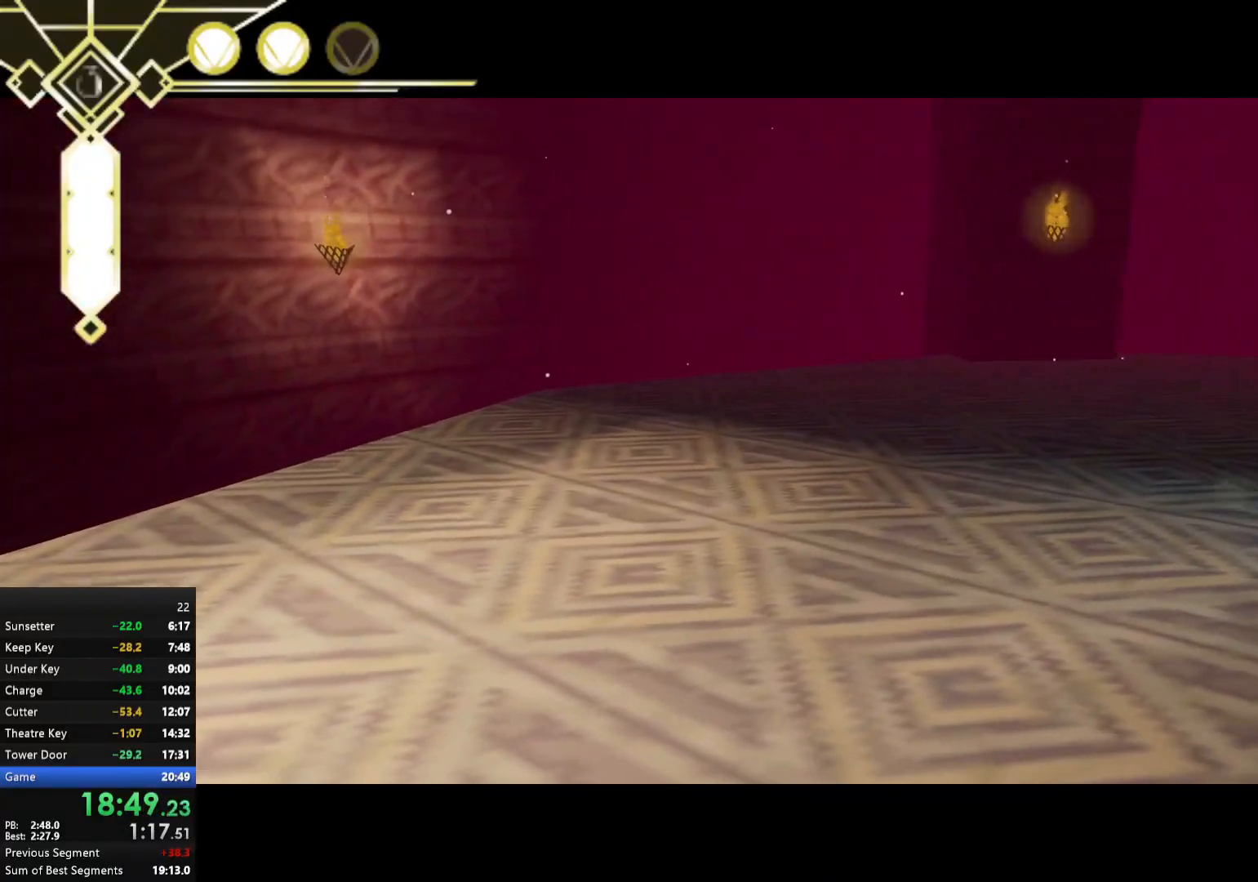
{"buttons": ["A", "R1"], "left_stick": "left", "right_stick": "center", "events": [[17, "left_stick", "center"], [183, "A", "down"], [367, "left_stick", "left"]]}
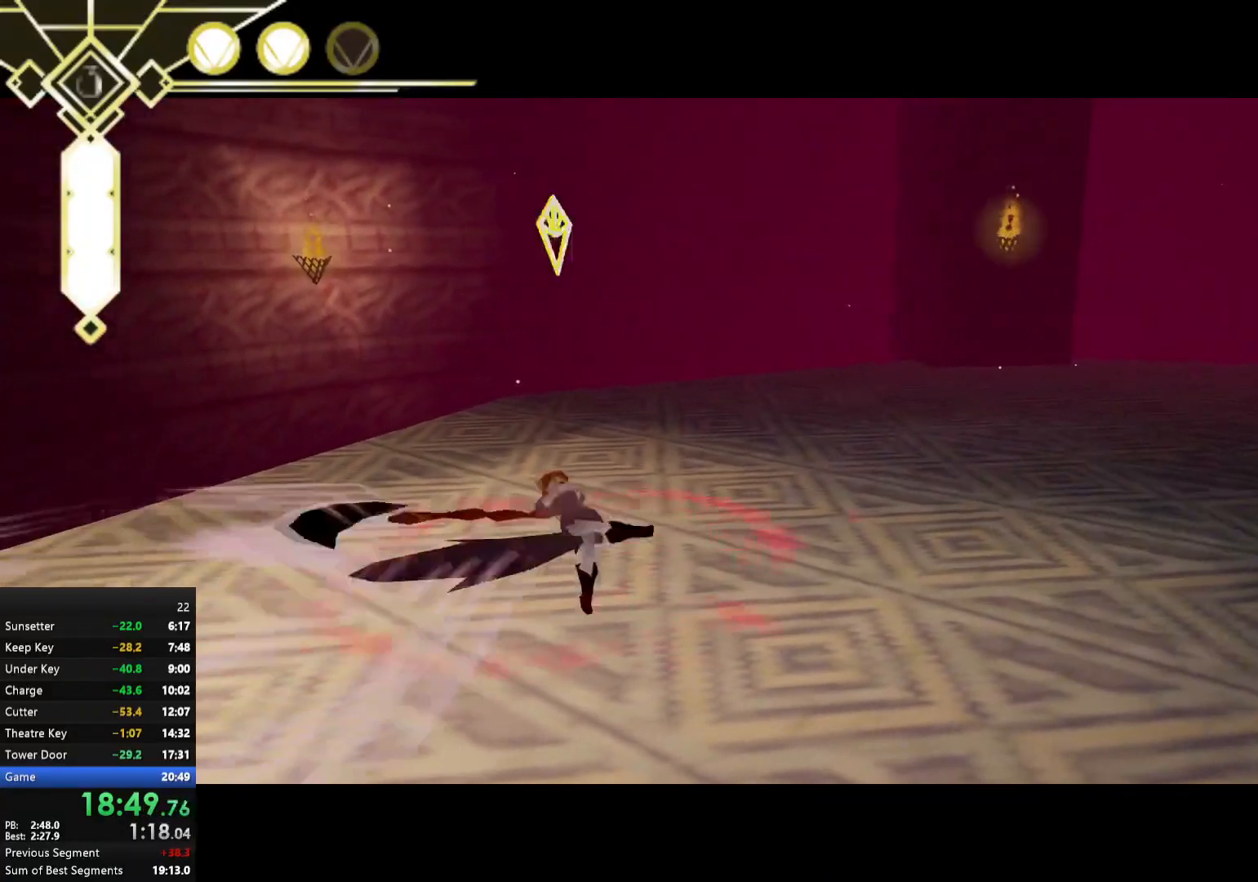
{"buttons": ["R1"], "left_stick": "down", "right_stick": "right", "events": [[83, "X", "down"], [200, "X", "up"], [267, "A", "up"], [383, "left_stick", "down-left"], [417, "right_stick", "right"], [500, "left_stick", "down"]]}
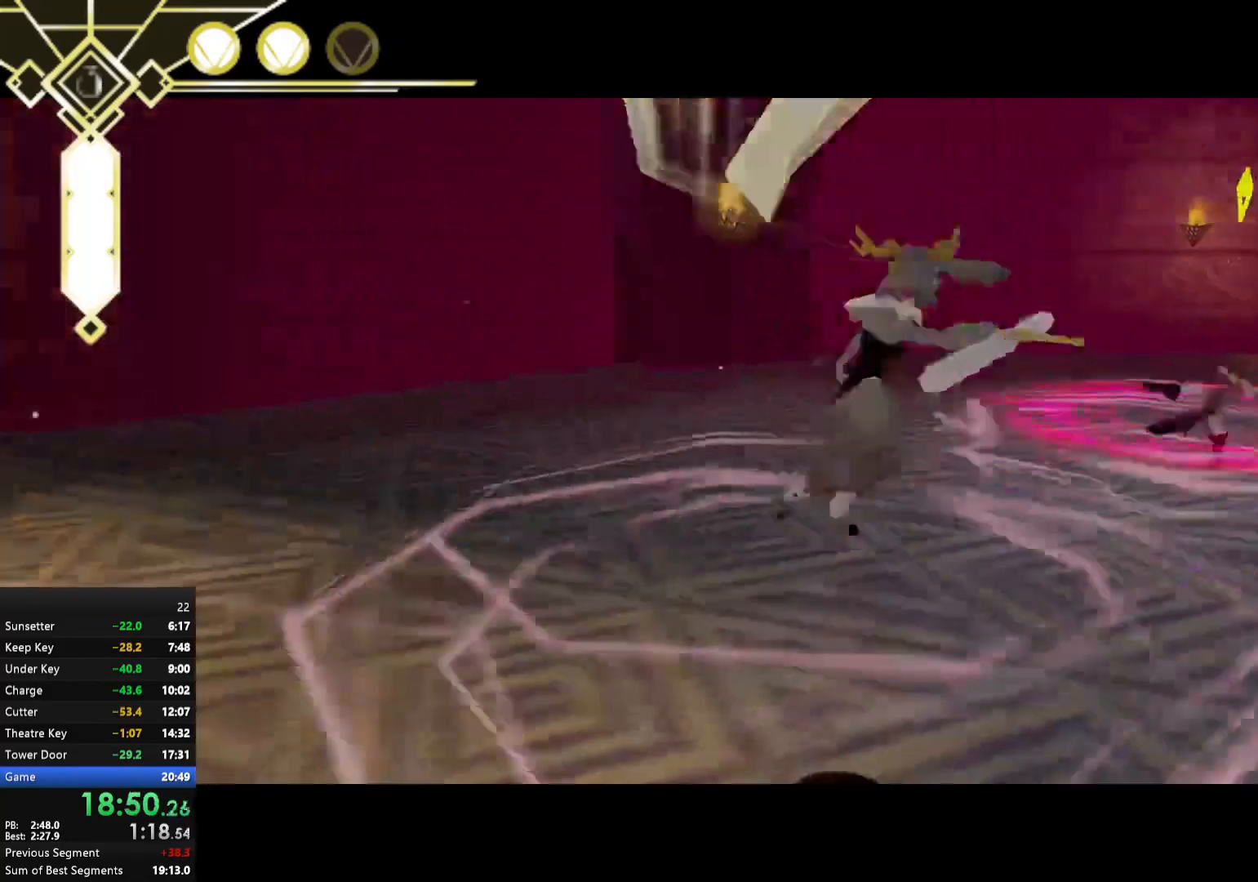
{"buttons": ["R1"], "left_stick": "center", "right_stick": "center", "events": [[133, "left_stick", "center"], [183, "right_stick", "center"], [333, "left_stick", "down-left"], [483, "left_stick", "center"]]}
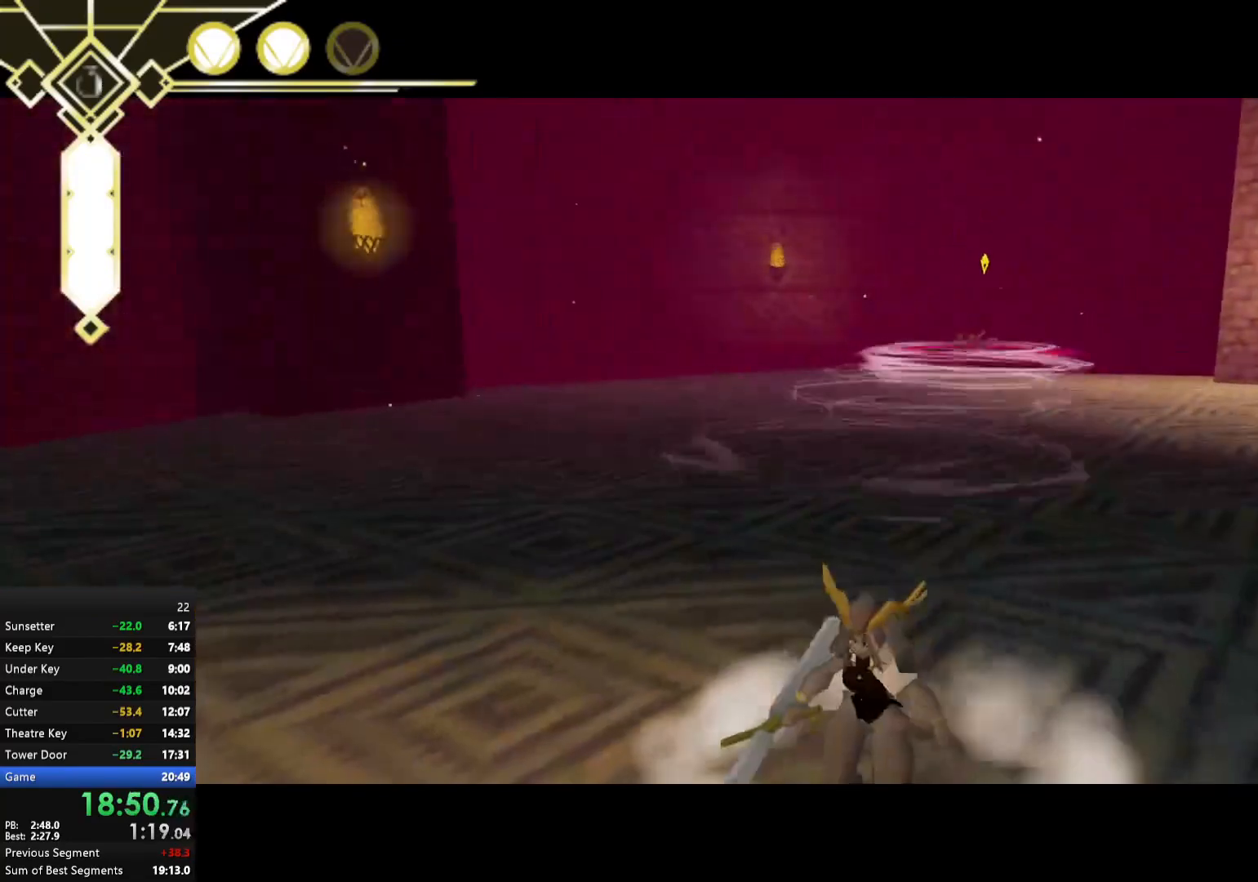
{"buttons": ["R1"], "left_stick": "up", "right_stick": "center", "events": [[100, "left_stick", "up"], [383, "right_stick", "down-right"], [483, "right_stick", "center"]]}
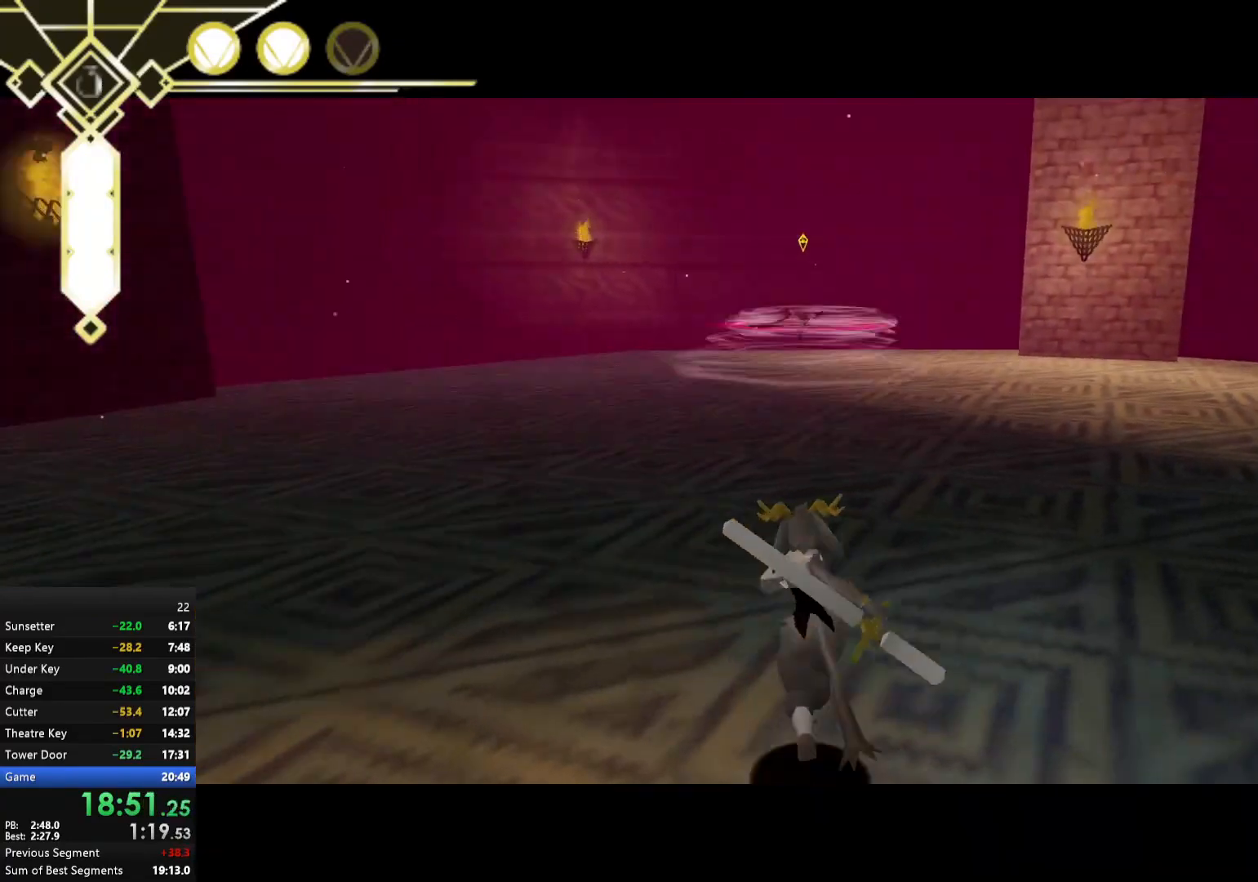
{"buttons": ["A", "X", "R1"], "left_stick": "up-left", "right_stick": "center", "events": [[83, "left_stick", "up-left"], [367, "A", "down"], [500, "X", "down"]]}
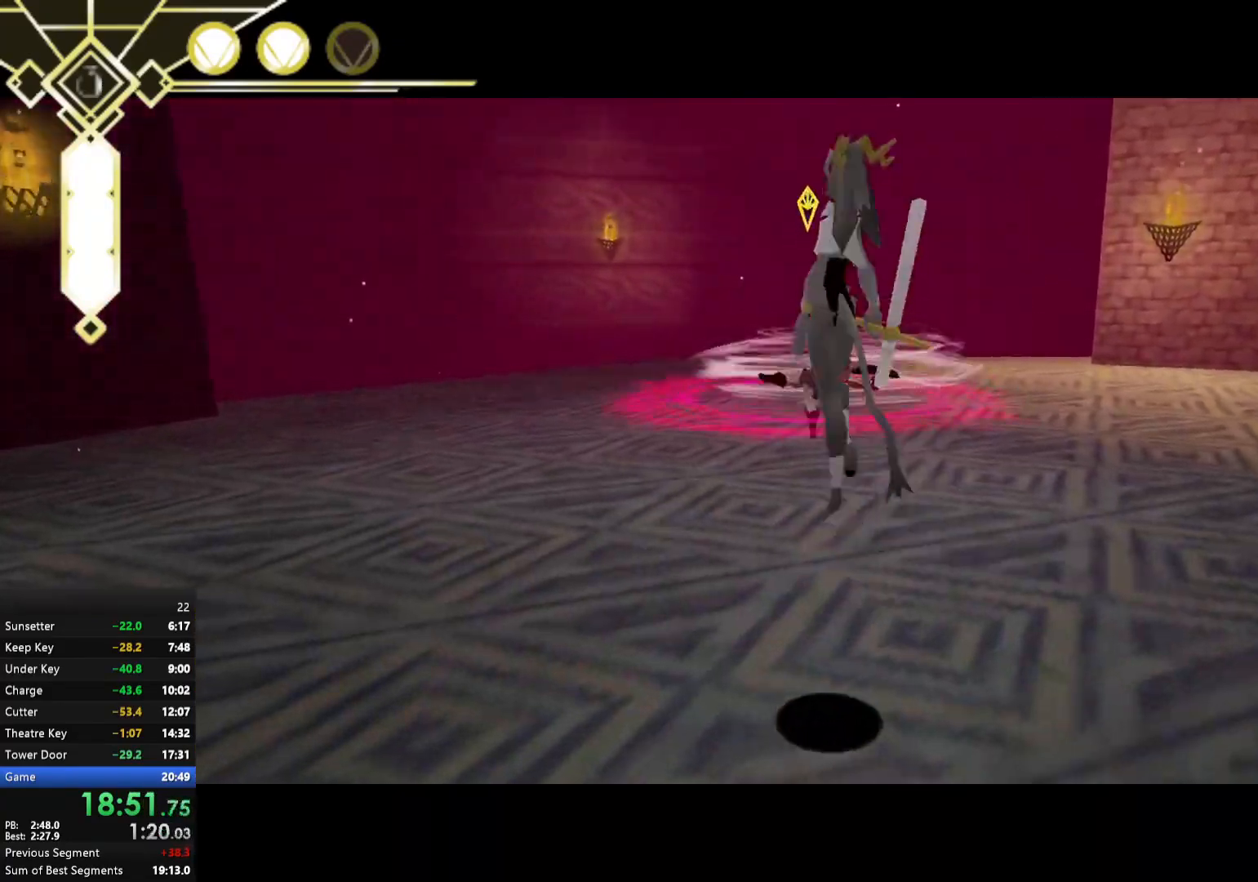
{"buttons": ["R1"], "left_stick": "right", "right_stick": "left", "events": [[50, "left_stick", "up"], [117, "X", "up"], [133, "A", "up"], [283, "right_stick", "left"], [433, "left_stick", "right"]]}
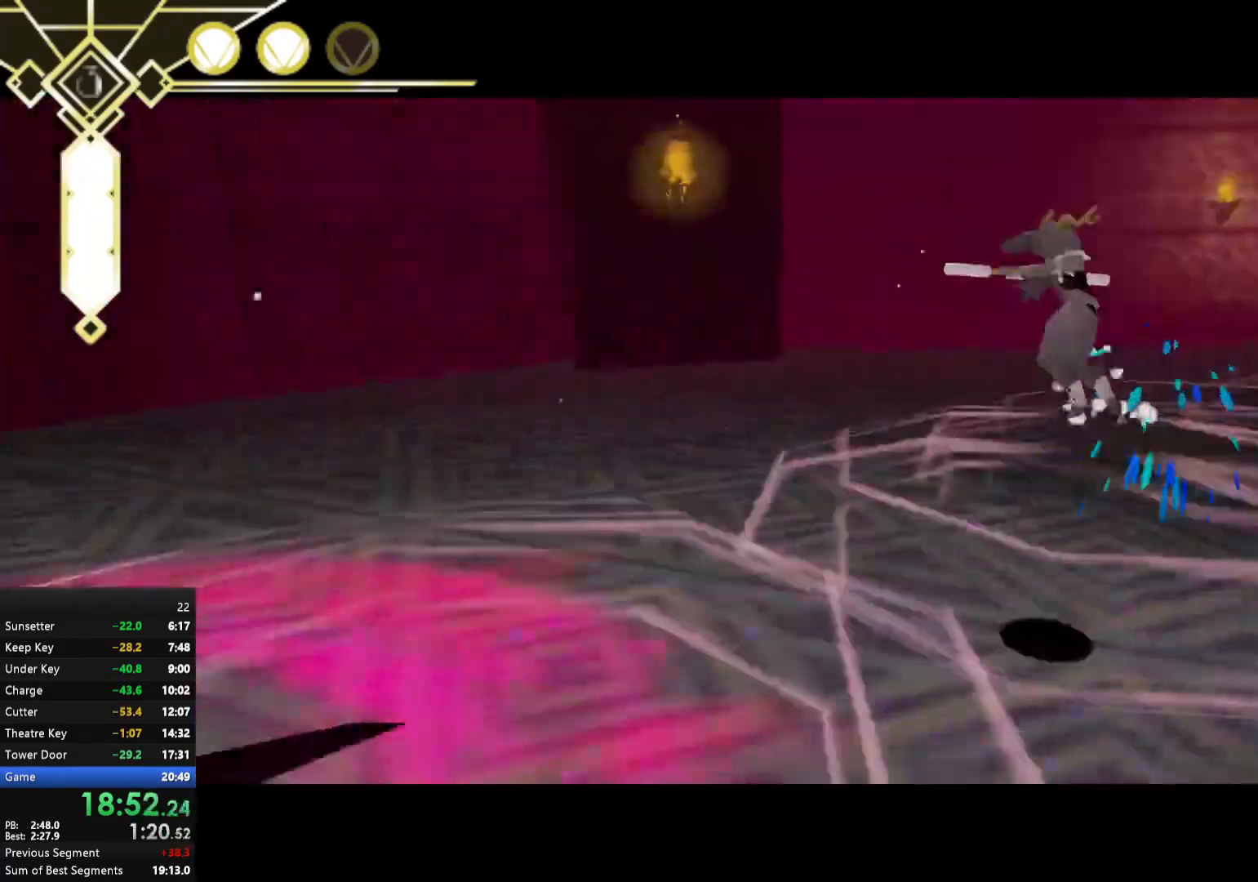
{"buttons": ["R1"], "left_stick": "down", "right_stick": "left", "events": [[233, "left_stick", "down-right"], [333, "left_stick", "down"]]}
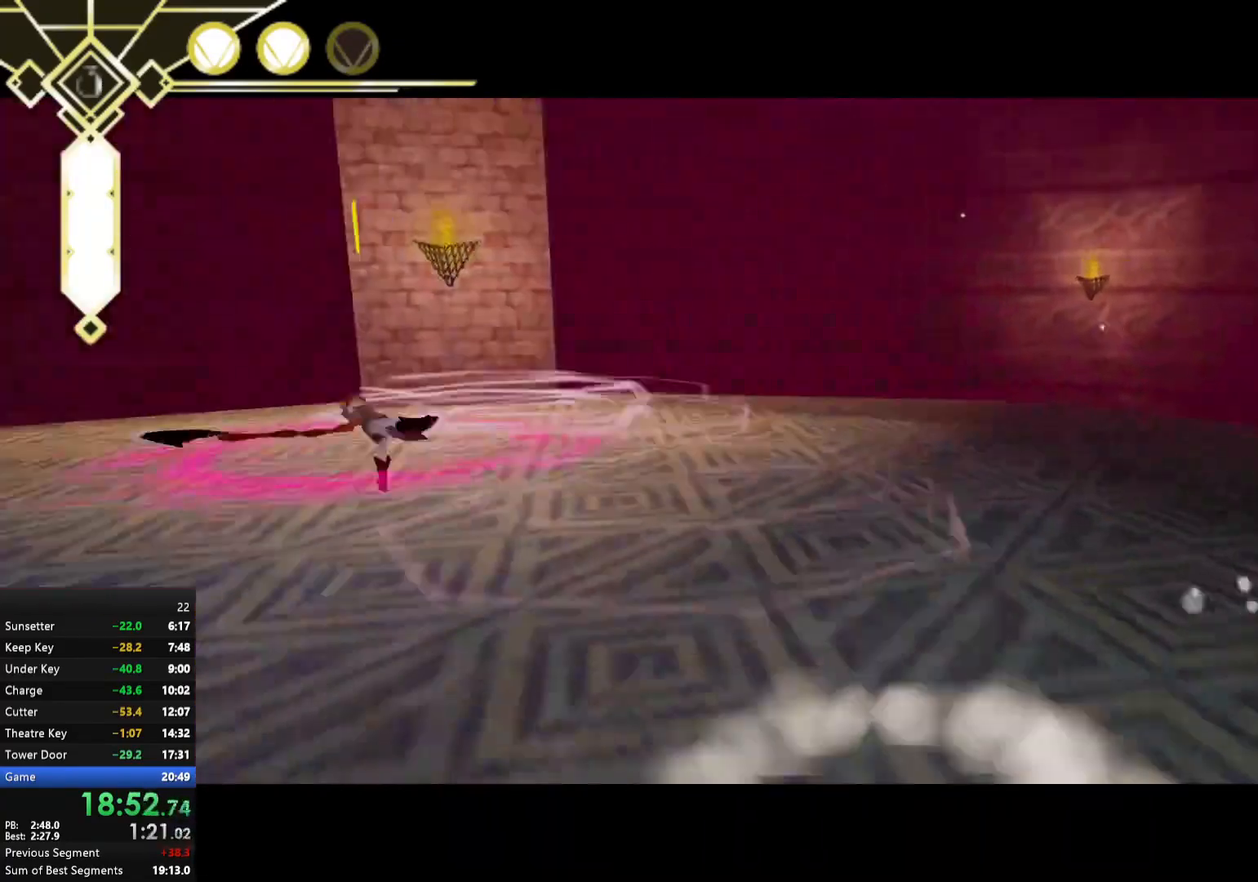
{"buttons": ["R1"], "left_stick": "down-right", "right_stick": "left", "events": [[17, "right_stick", "center"], [350, "left_stick", "down-right"], [367, "right_stick", "left"]]}